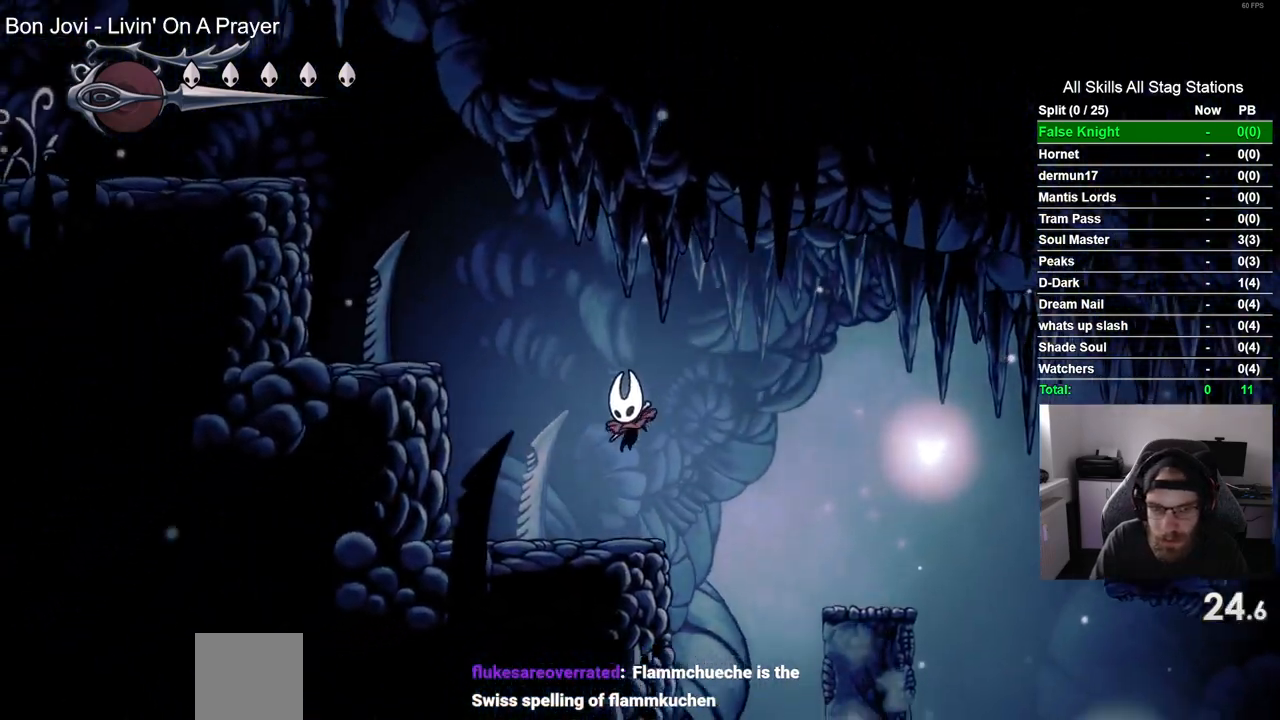
Gameplay with a controller (PlayStation layout); each line is a JSON object with the inputs held at the frame after it (dt_ms = milliseconds from this image to that frame). "events" lists button and stick changes between this image and that frame as [ms after this image, input, new state], when the widget could be followed in between.
{"dt_ms": 500, "buttons": ["CROSS", "DPAD_DOWN", "DPAD_LEFT"], "left_stick": "center", "right_stick": "center", "events": [[100, "CROSS", "down"], [167, "DPAD_DOWN", "down"]]}
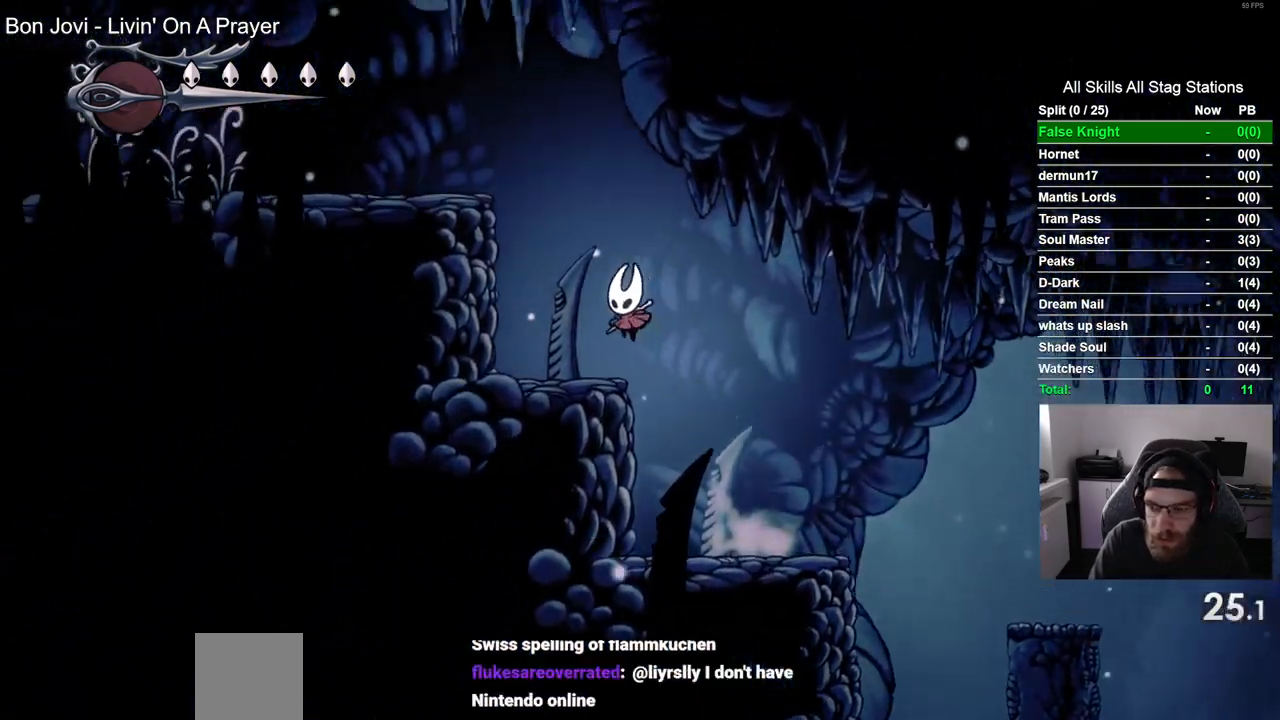
{"dt_ms": 500, "buttons": ["CROSS", "DPAD_LEFT"], "left_stick": "center", "right_stick": "center", "events": [[67, "SQUARE", "down"], [300, "DPAD_DOWN", "up"], [383, "SQUARE", "up"]]}
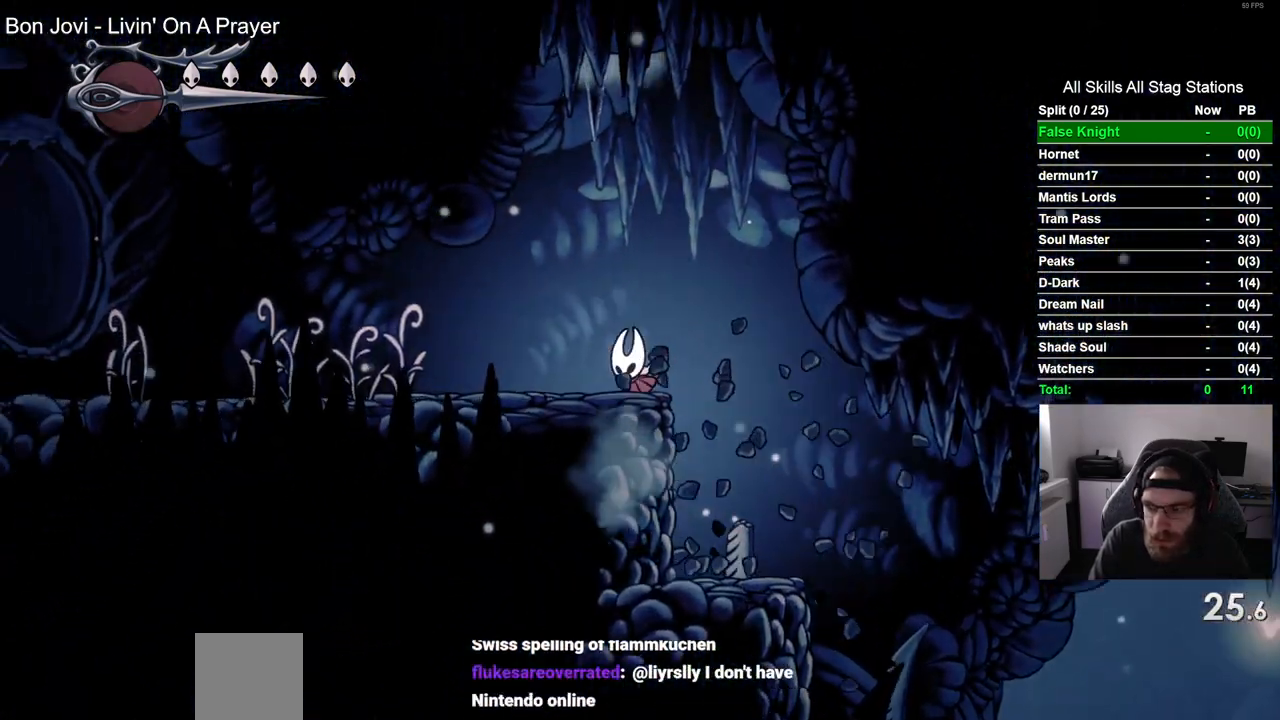
{"dt_ms": 500, "buttons": ["DPAD_LEFT"], "left_stick": "center", "right_stick": "center", "events": [[183, "CROSS", "up"], [183, "SQUARE", "down"], [333, "SQUARE", "up"]]}
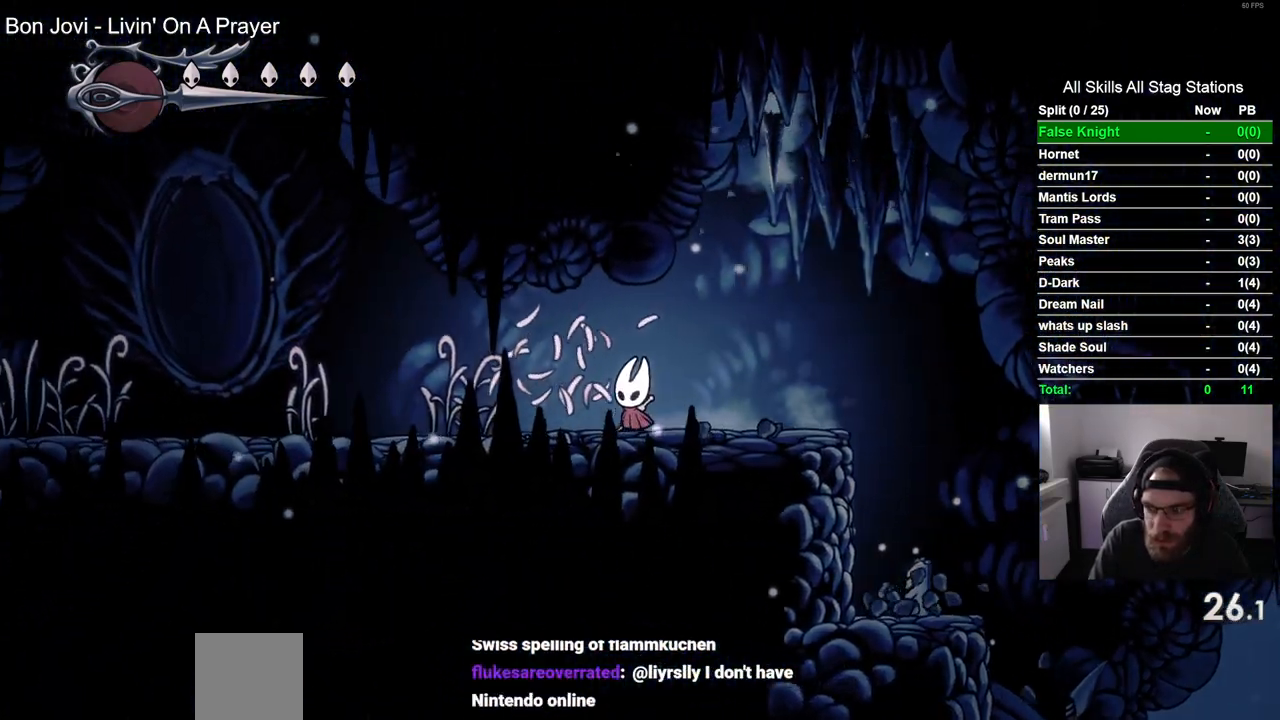
{"dt_ms": 500, "buttons": ["DPAD_LEFT"], "left_stick": "center", "right_stick": "center", "events": [[100, "SQUARE", "down"], [267, "SQUARE", "up"]]}
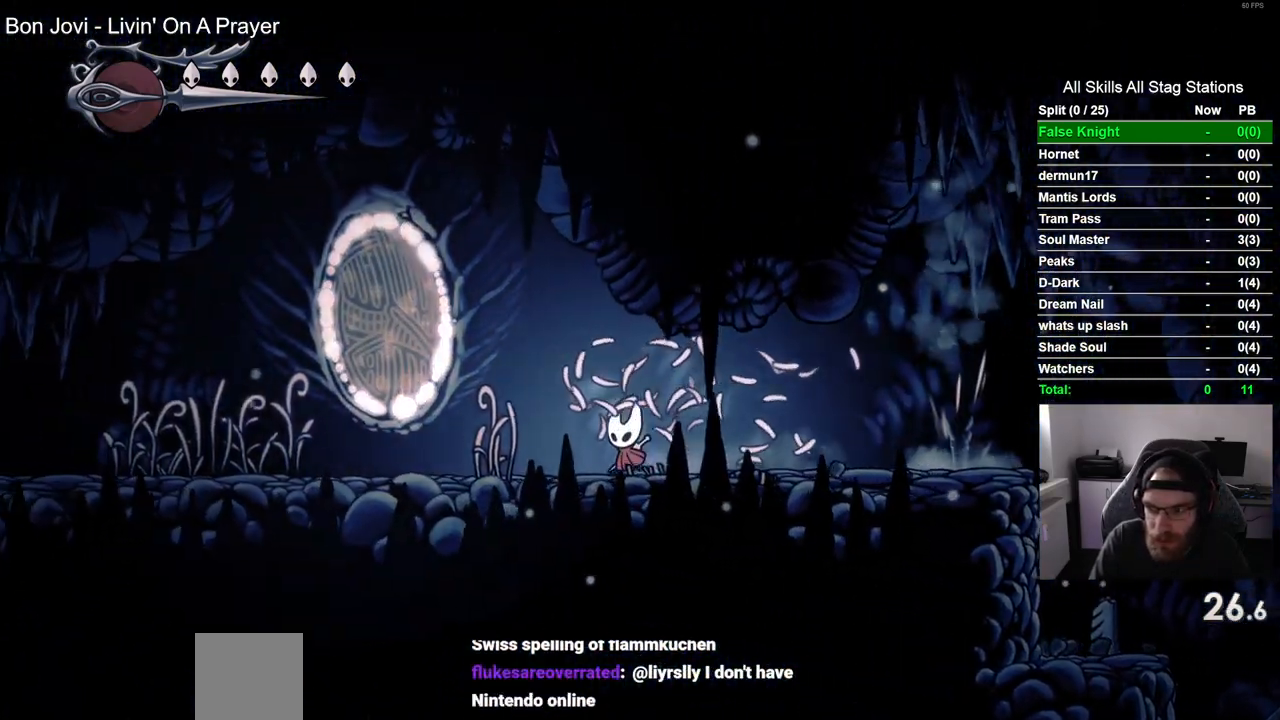
{"dt_ms": 500, "buttons": ["SQUARE", "DPAD_LEFT"], "left_stick": "center", "right_stick": "center", "events": [[17, "SQUARE", "down"], [183, "SQUARE", "up"], [450, "SQUARE", "down"]]}
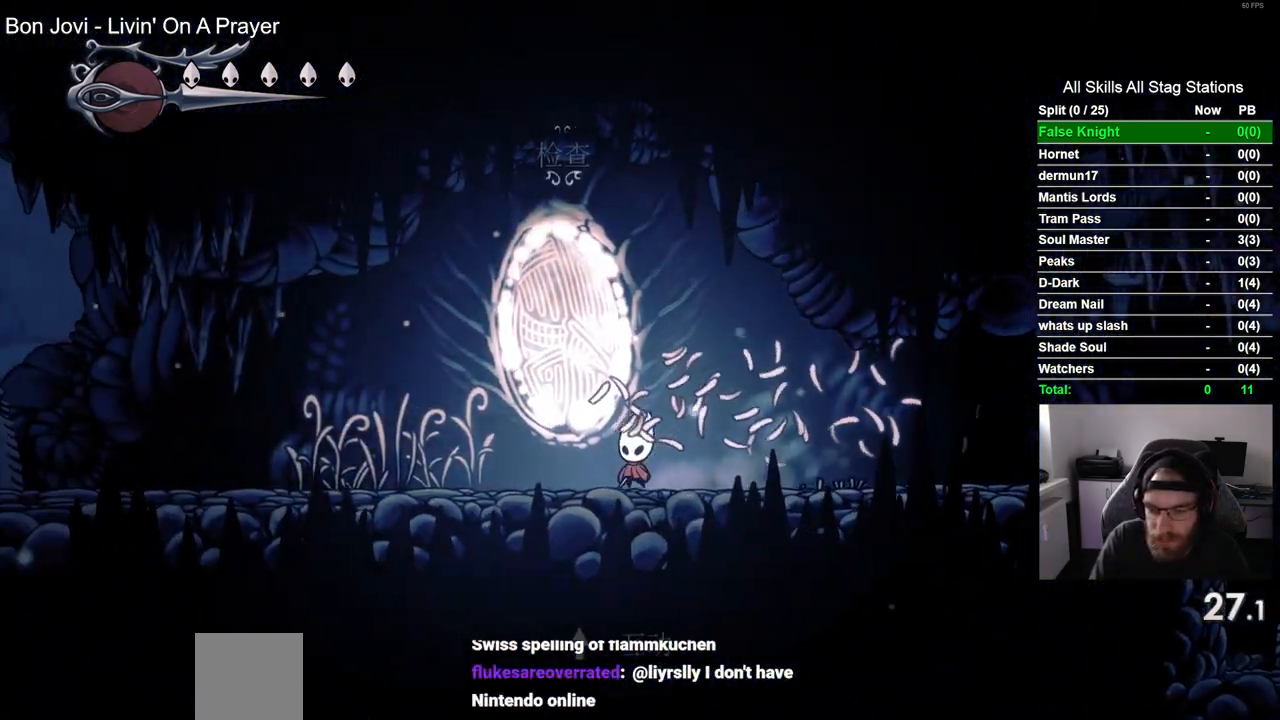
{"dt_ms": 500, "buttons": ["SQUARE", "DPAD_LEFT"], "left_stick": "center", "right_stick": "center", "events": [[100, "SQUARE", "up"], [333, "SQUARE", "down"]]}
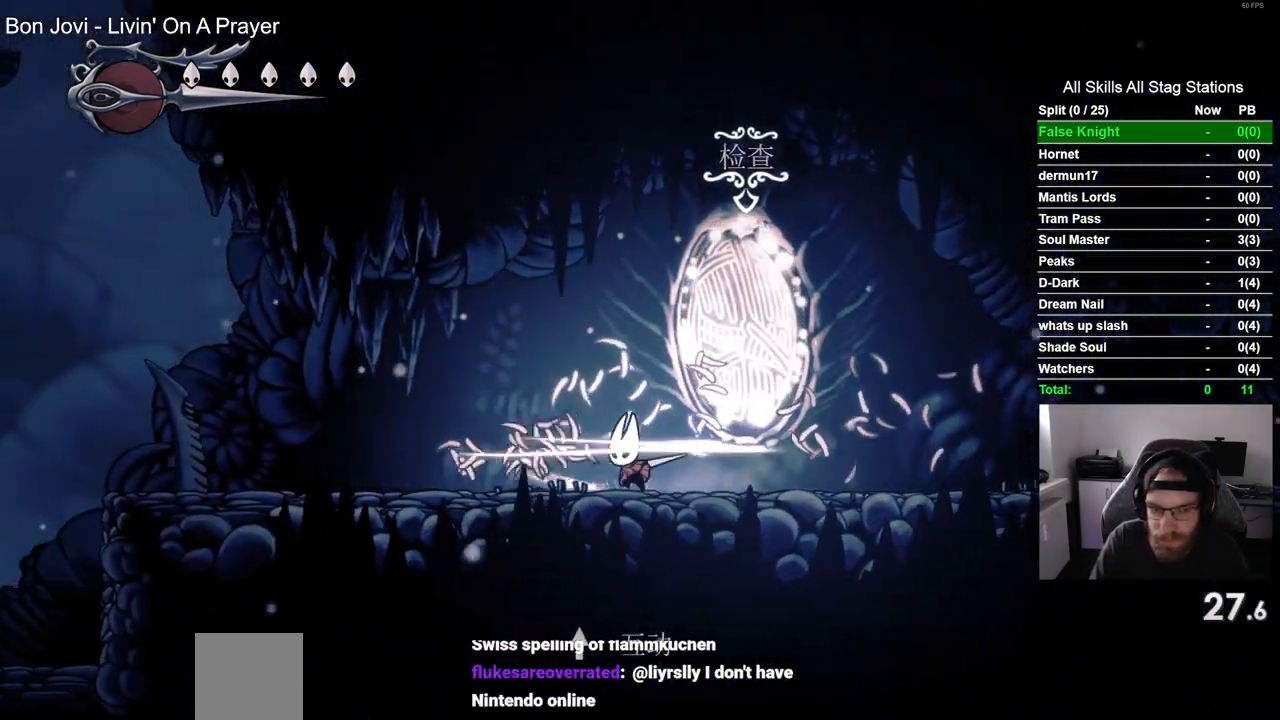
{"dt_ms": 500, "buttons": ["DPAD_LEFT"], "left_stick": "center", "right_stick": "center", "events": [[33, "SQUARE", "up"], [300, "SQUARE", "down"], [417, "SQUARE", "up"]]}
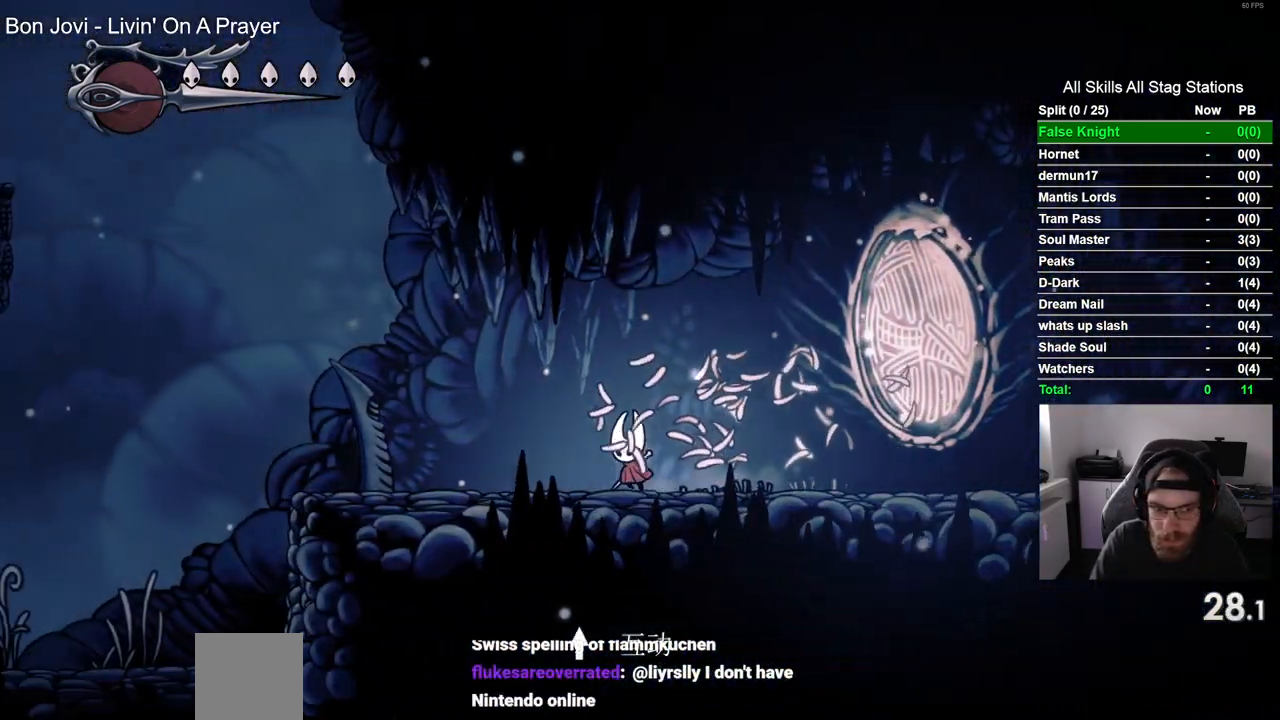
{"dt_ms": 500, "buttons": ["DPAD_LEFT"], "left_stick": "center", "right_stick": "center", "events": [[200, "SQUARE", "down"], [333, "SQUARE", "up"]]}
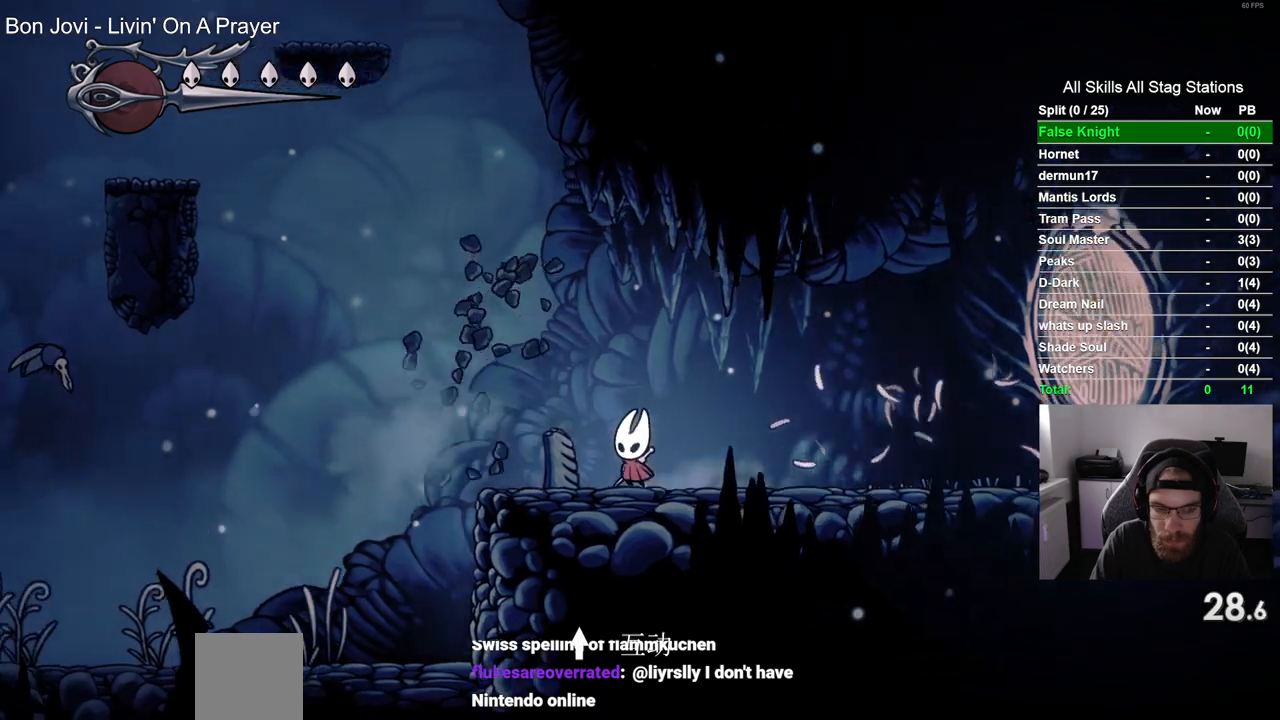
{"dt_ms": 500, "buttons": ["DPAD_LEFT"], "left_stick": "center", "right_stick": "center", "events": [[83, "SQUARE", "down"], [250, "SQUARE", "up"]]}
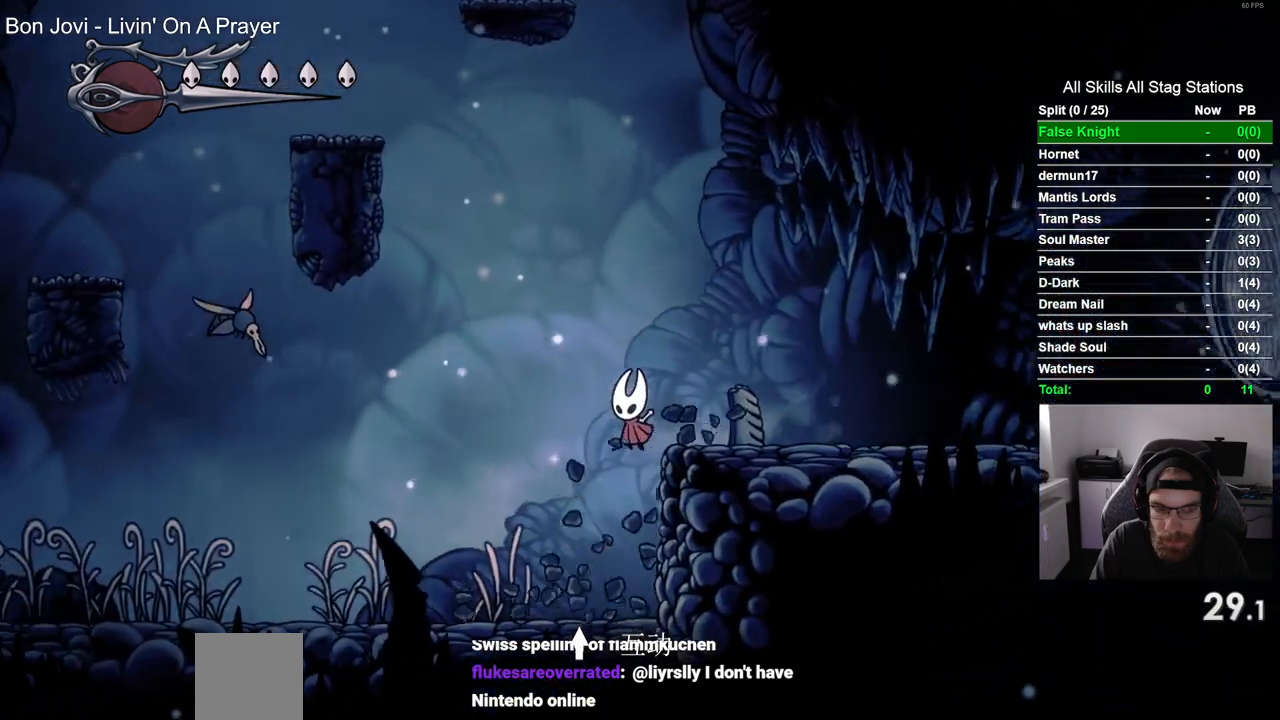
{"dt_ms": 500, "buttons": ["DPAD_LEFT"], "left_stick": "center", "right_stick": "center", "events": [[100, "SQUARE", "down"], [233, "SQUARE", "up"]]}
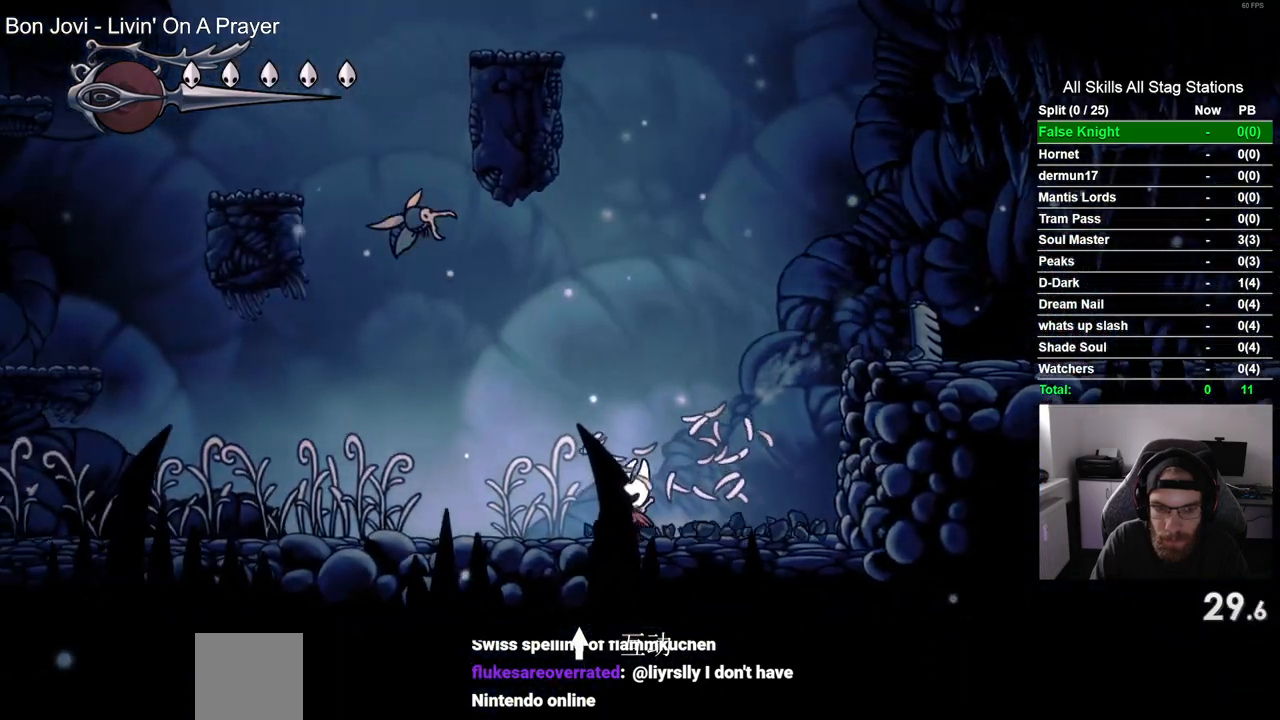
{"dt_ms": 500, "buttons": ["DPAD_LEFT"], "left_stick": "center", "right_stick": "center", "events": [[167, "CROSS", "down"], [167, "DPAD_UP", "down"], [317, "SQUARE", "down"], [367, "CROSS", "up"], [383, "DPAD_UP", "up"], [483, "SQUARE", "up"]]}
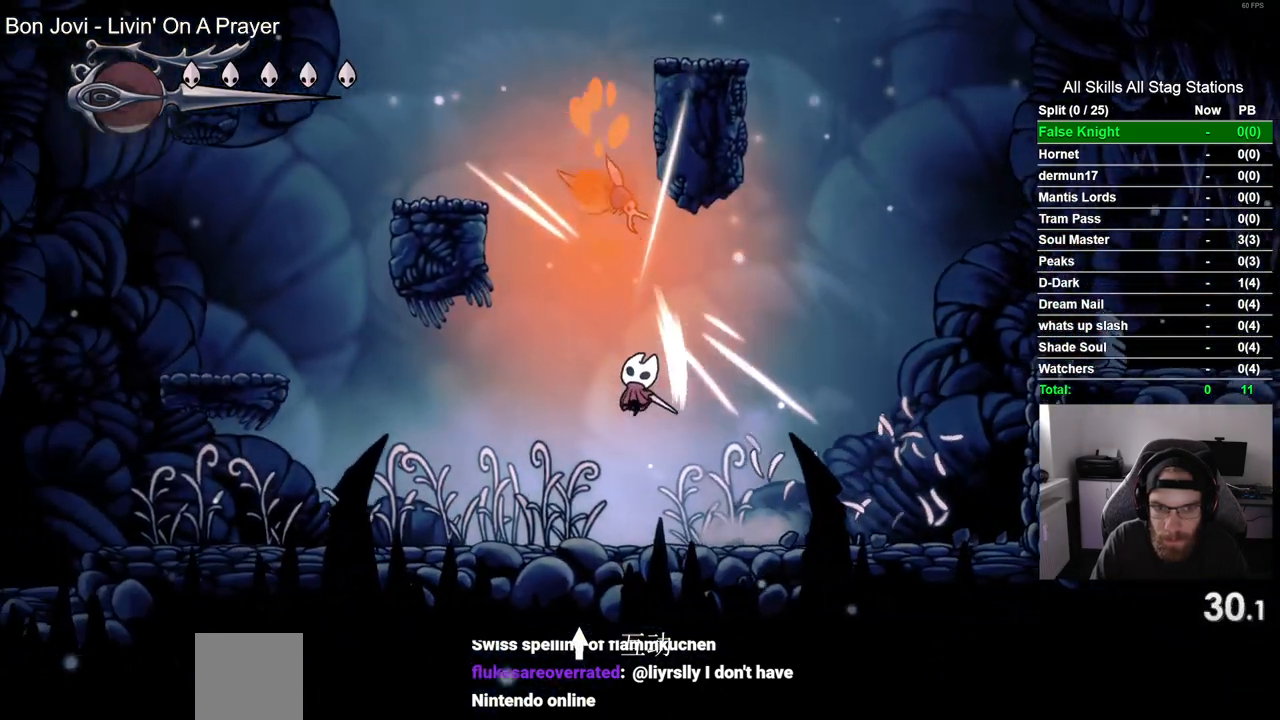
{"dt_ms": 500, "buttons": ["CROSS", "DPAD_LEFT"], "left_stick": "center", "right_stick": "center", "events": [[367, "CROSS", "down"]]}
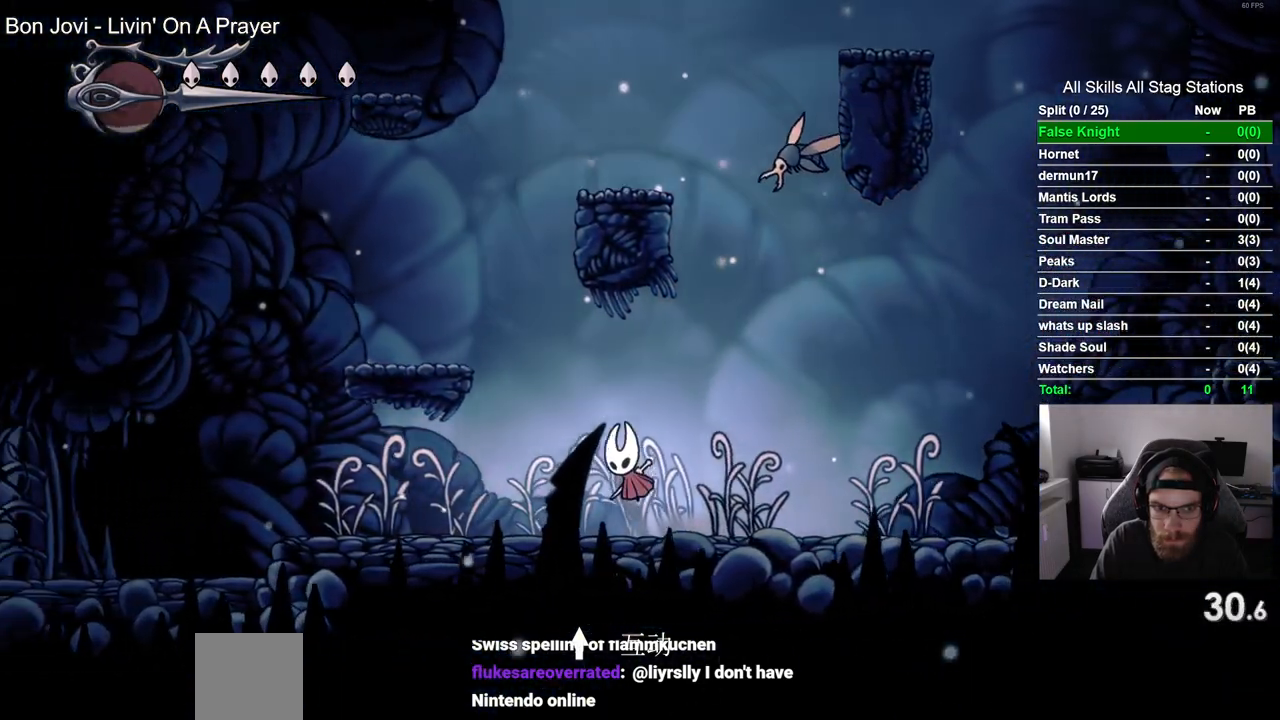
{"dt_ms": 500, "buttons": ["DPAD_UP"], "left_stick": "center", "right_stick": "center", "events": [[267, "CROSS", "up"], [500, "DPAD_LEFT", "up"], [500, "DPAD_UP", "down"]]}
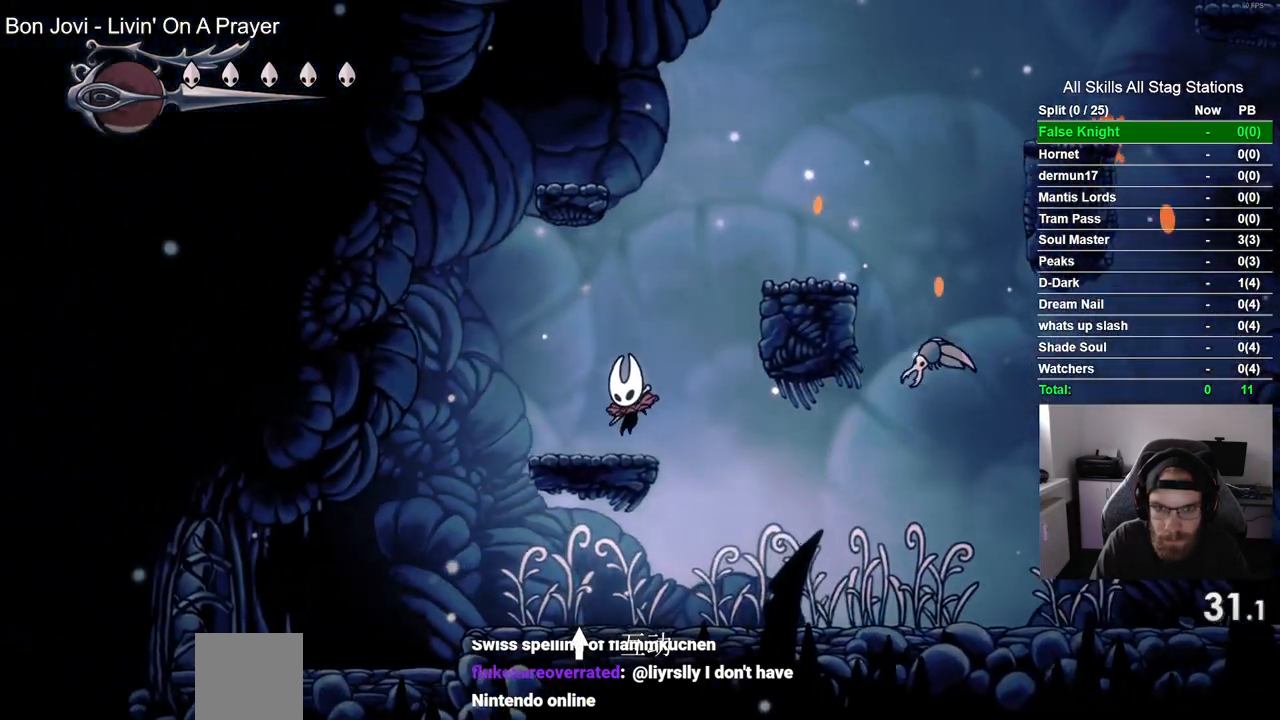
{"dt_ms": 500, "buttons": ["DPAD_RIGHT"], "left_stick": "center", "right_stick": "center", "events": [[33, "CROSS", "down"], [50, "DPAD_UP", "up"], [83, "DPAD_RIGHT", "down"], [500, "CROSS", "up"]]}
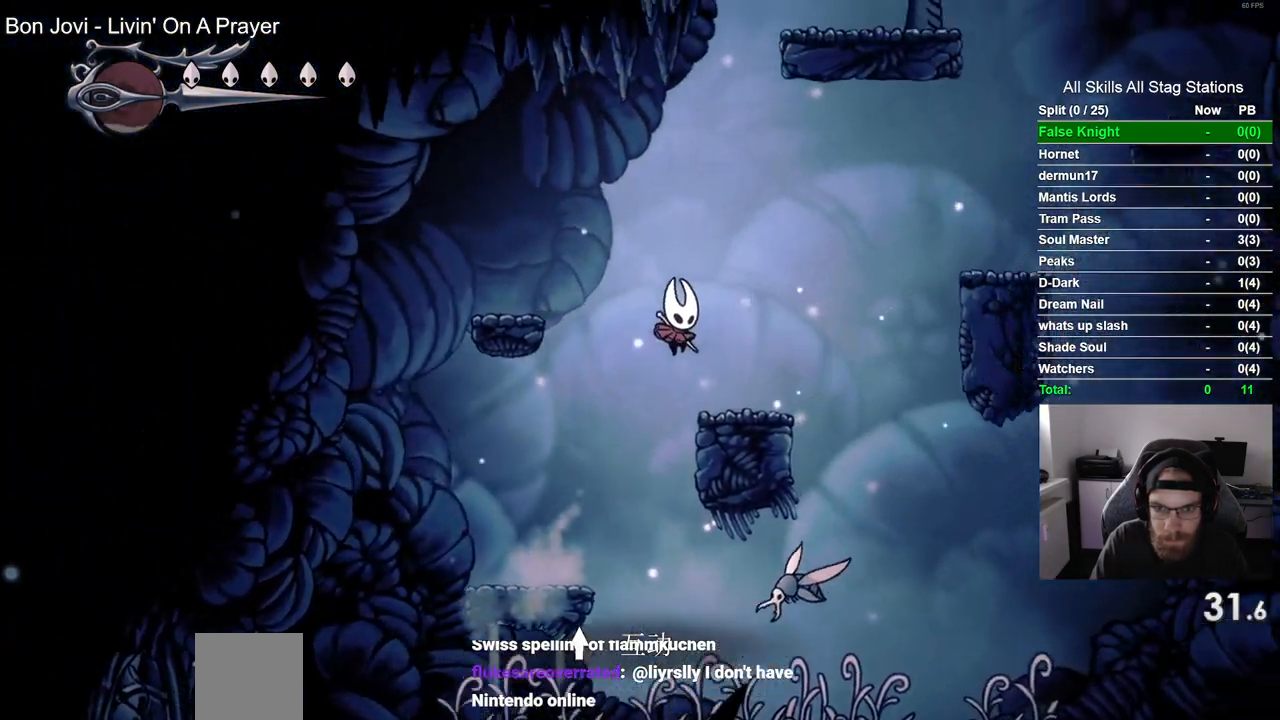
{"dt_ms": 500, "buttons": ["CROSS", "DPAD_RIGHT"], "left_stick": "center", "right_stick": "center", "events": [[33, "CROSS", "down"]]}
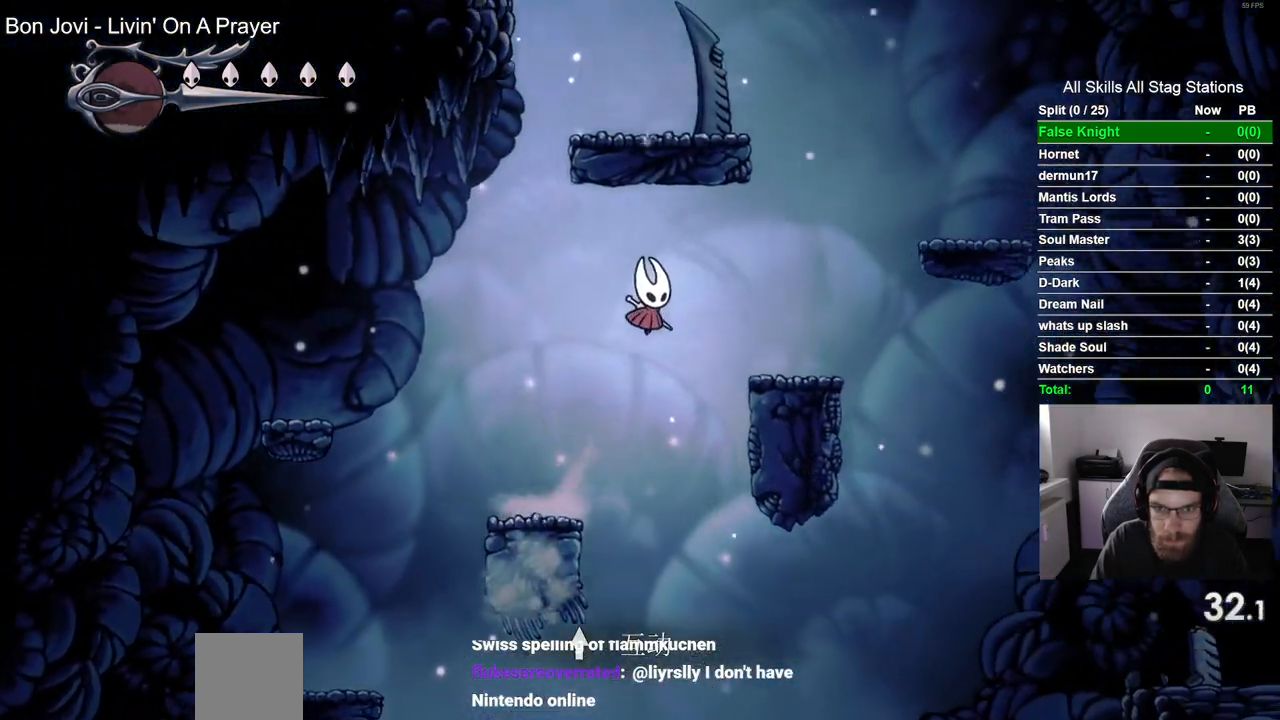
{"dt_ms": 500, "buttons": ["CROSS"], "left_stick": "center", "right_stick": "center", "events": [[483, "DPAD_RIGHT", "up"]]}
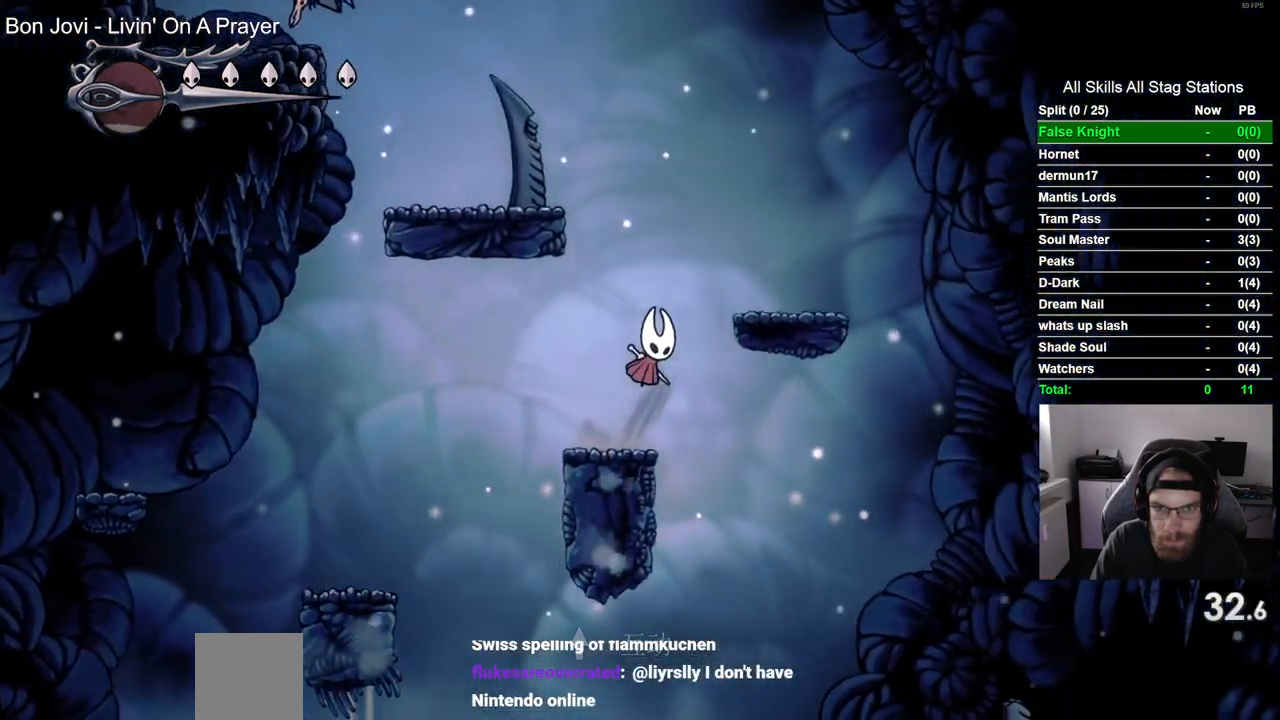
{"dt_ms": 500, "buttons": ["CROSS", "DPAD_LEFT"], "left_stick": "center", "right_stick": "center", "events": [[50, "DPAD_LEFT", "down"]]}
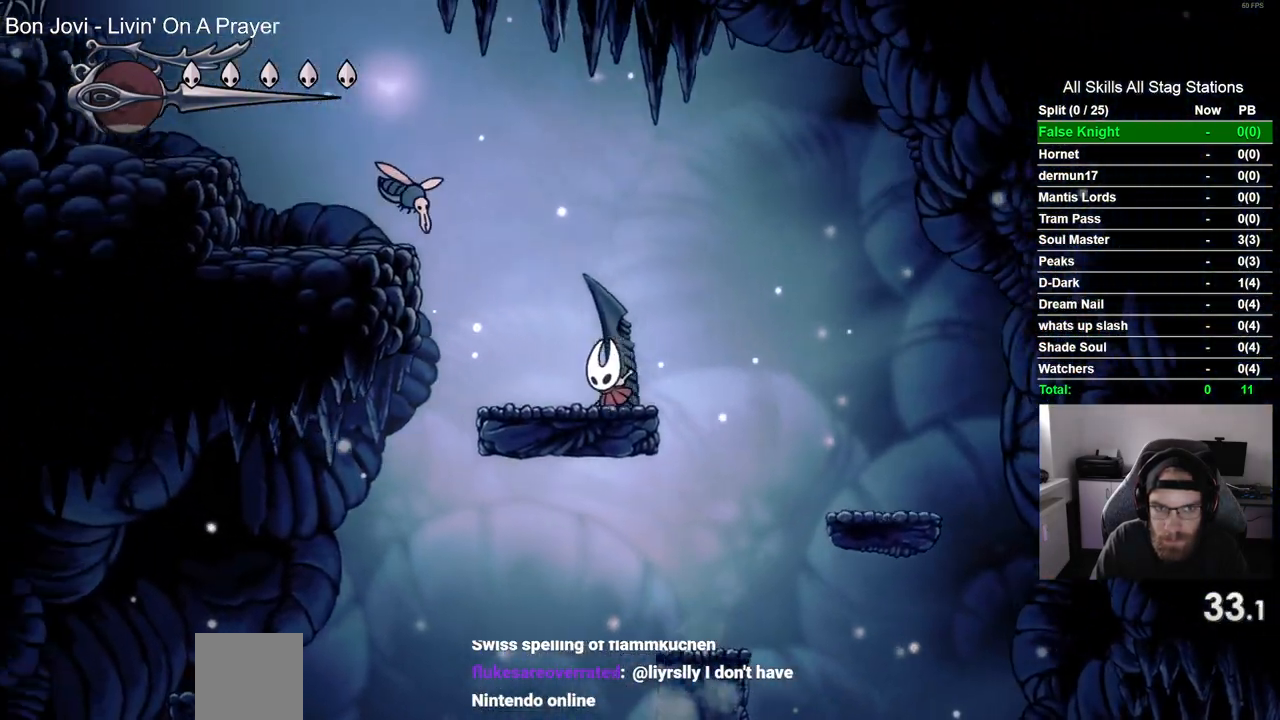
{"dt_ms": 500, "buttons": ["DPAD_LEFT"], "left_stick": "center", "right_stick": "center", "events": [[133, "CROSS", "up"], [150, "DPAD_LEFT", "up"], [450, "DPAD_LEFT", "down"]]}
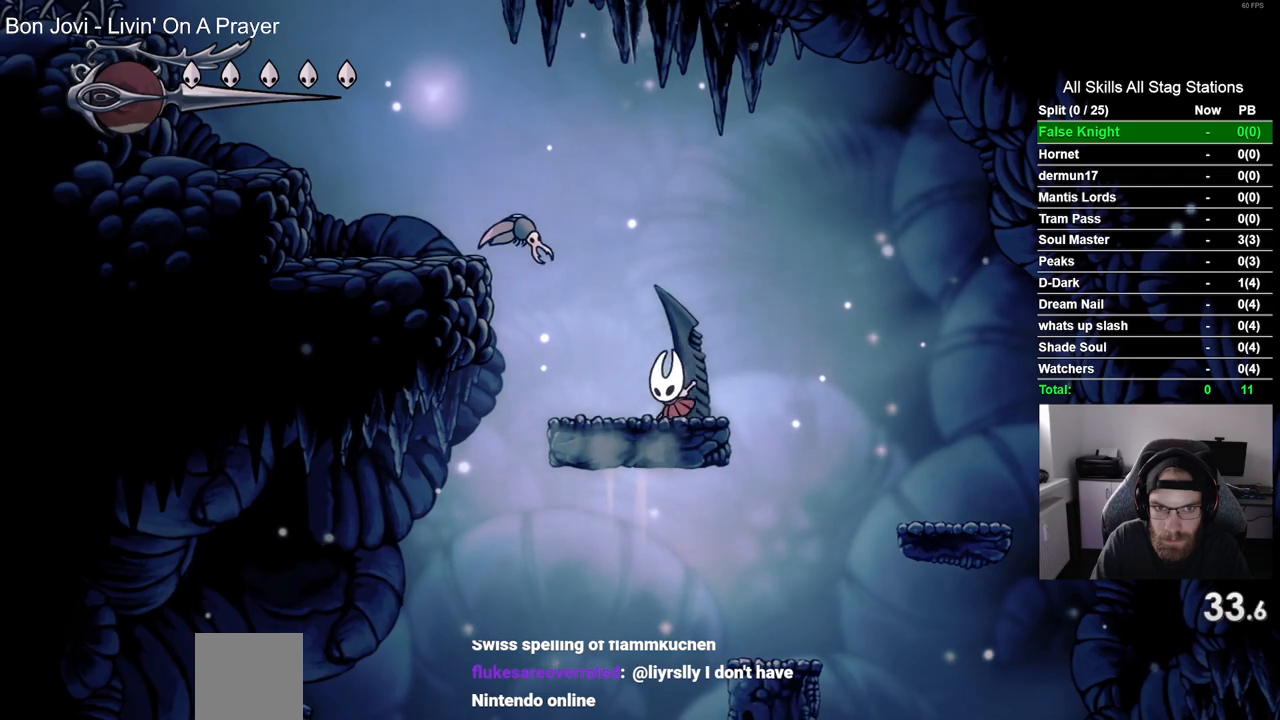
{"dt_ms": 500, "buttons": ["CROSS", "DPAD_LEFT"], "left_stick": "center", "right_stick": "center", "events": [[267, "CROSS", "down"]]}
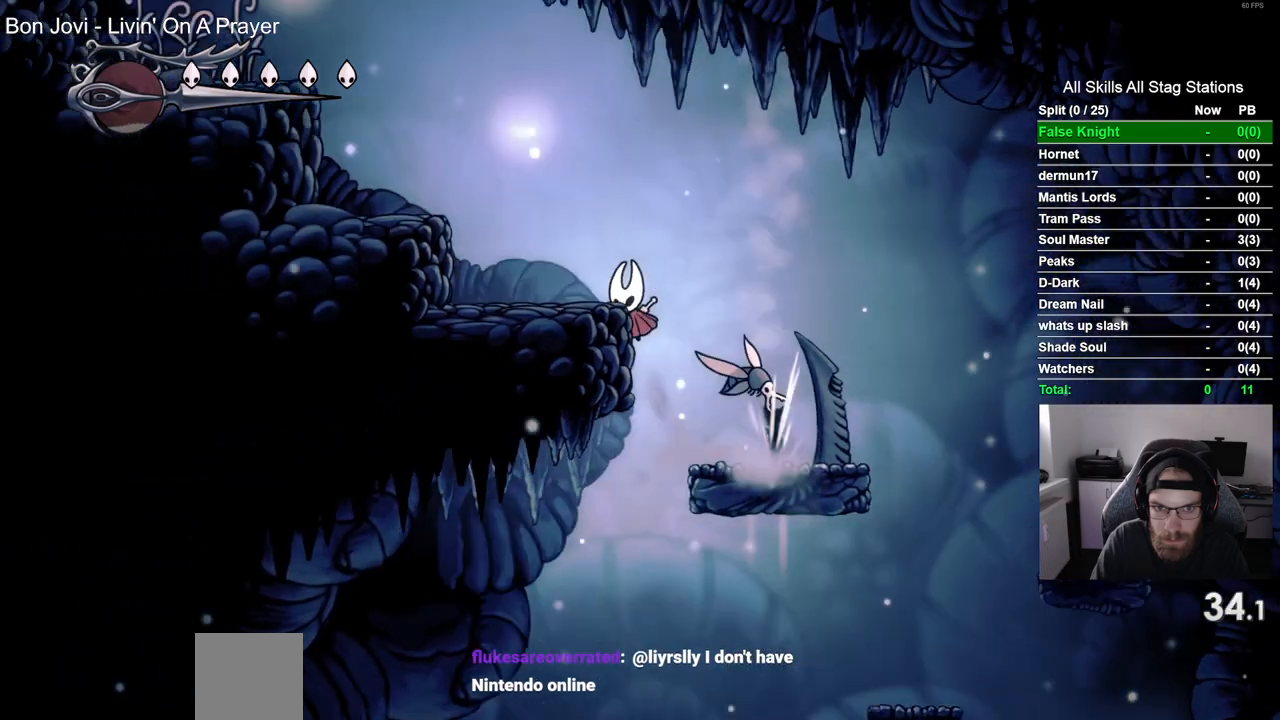
{"dt_ms": 500, "buttons": ["CROSS", "DPAD_LEFT"], "left_stick": "center", "right_stick": "center", "events": [[67, "CROSS", "up"], [317, "CROSS", "down"]]}
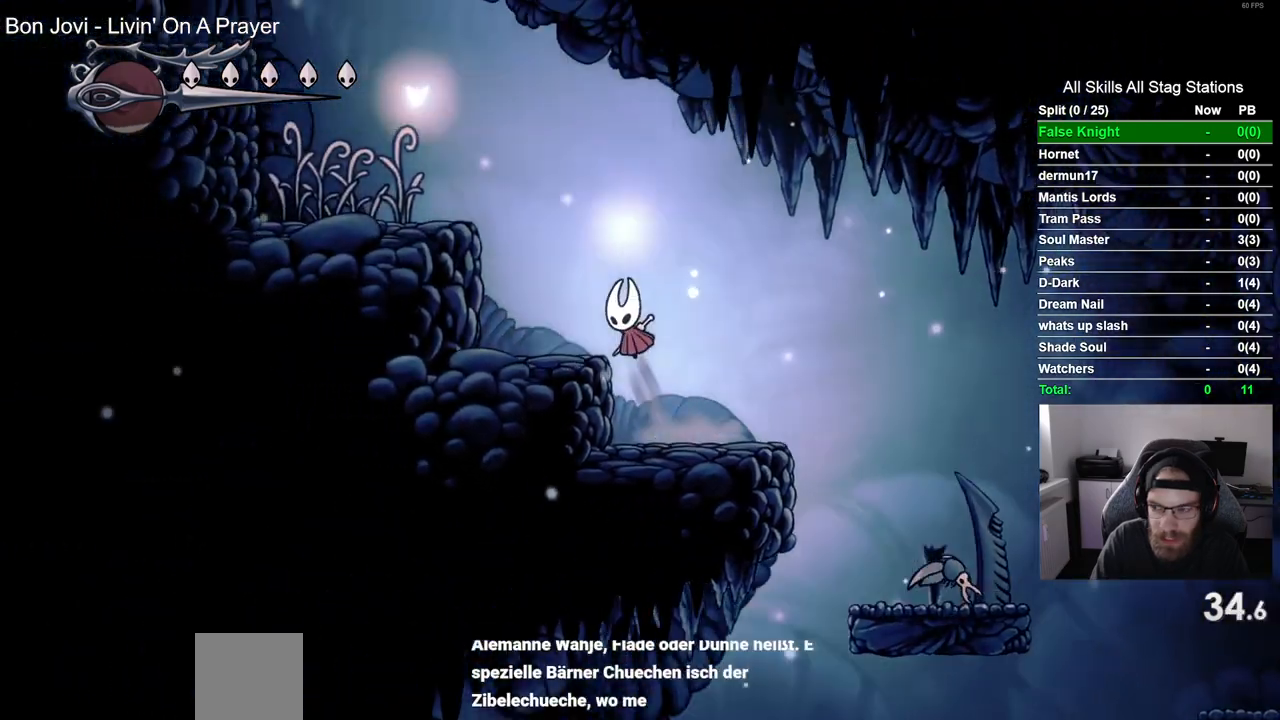
{"dt_ms": 500, "buttons": ["DPAD_LEFT"], "left_stick": "center", "right_stick": "center", "events": [[500, "CROSS", "up"]]}
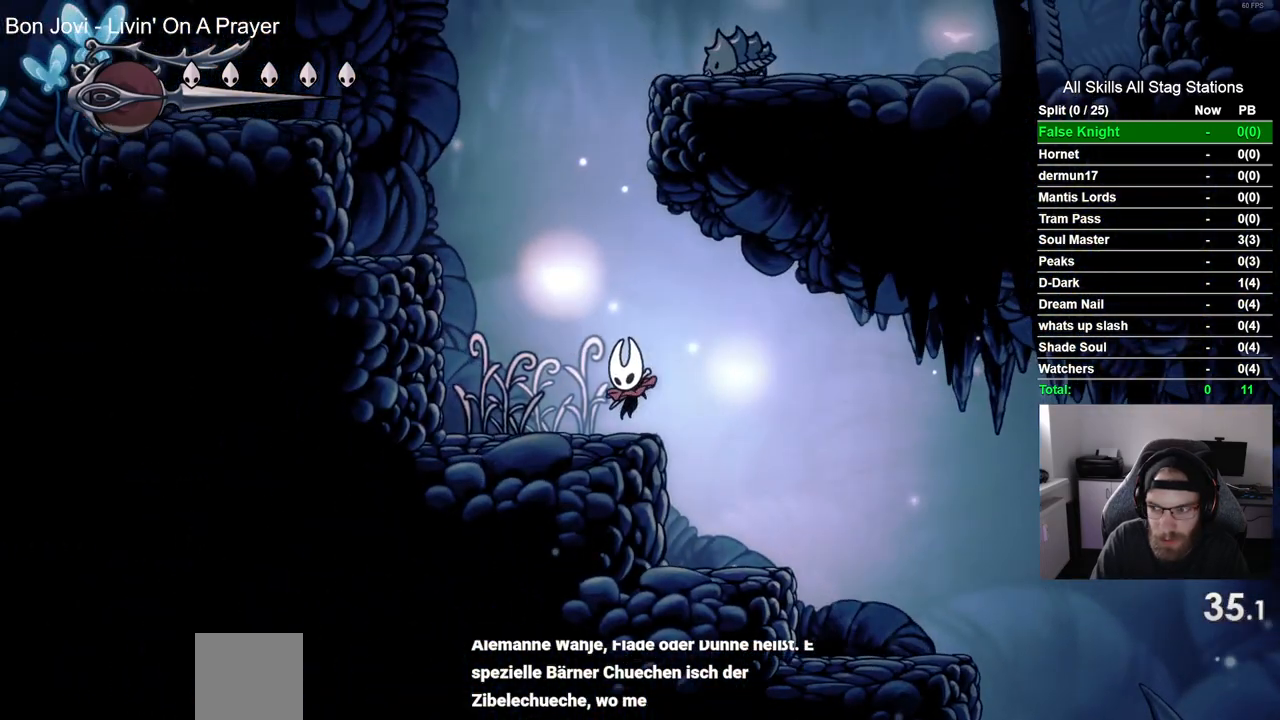
{"dt_ms": 500, "buttons": ["DPAD_LEFT"], "left_stick": "center", "right_stick": "center", "events": [[133, "CROSS", "down"], [500, "CROSS", "up"]]}
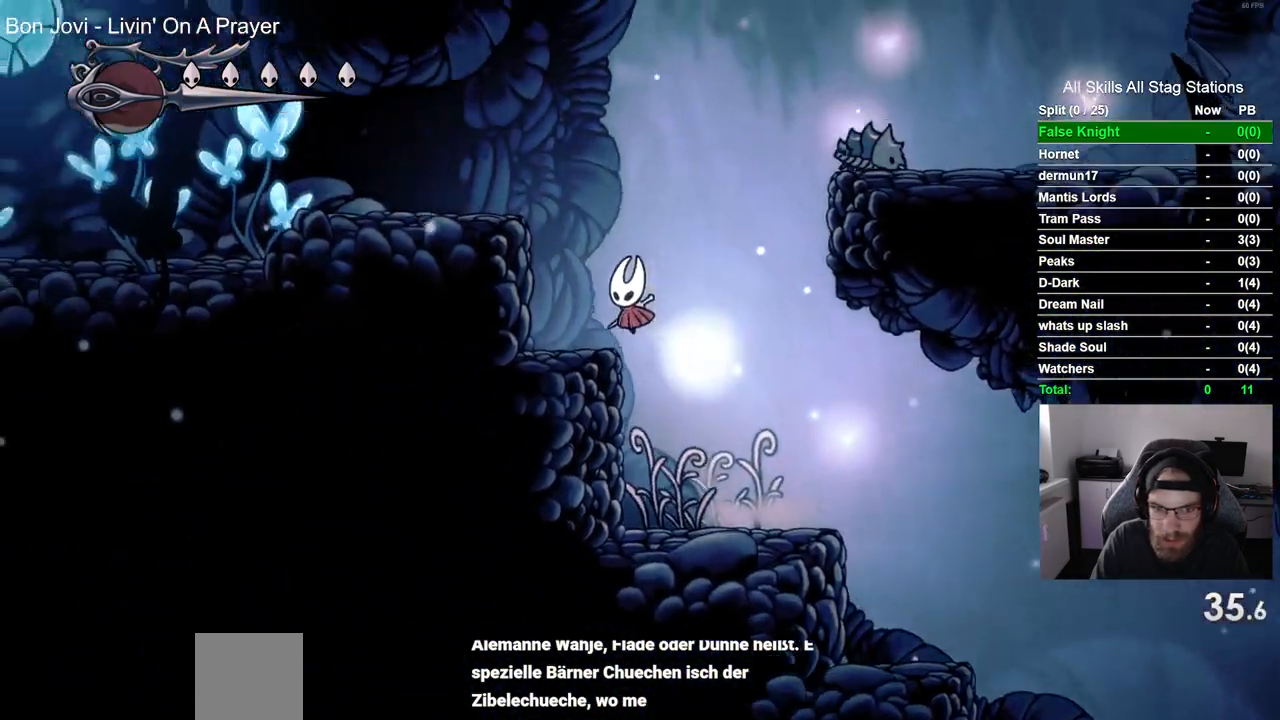
{"dt_ms": 500, "buttons": ["CROSS", "DPAD_RIGHT"], "left_stick": "center", "right_stick": "center", "events": [[133, "DPAD_UP", "down"], [167, "DPAD_UP", "up"], [200, "DPAD_LEFT", "up"], [200, "DPAD_RIGHT", "down"], [300, "CROSS", "down"]]}
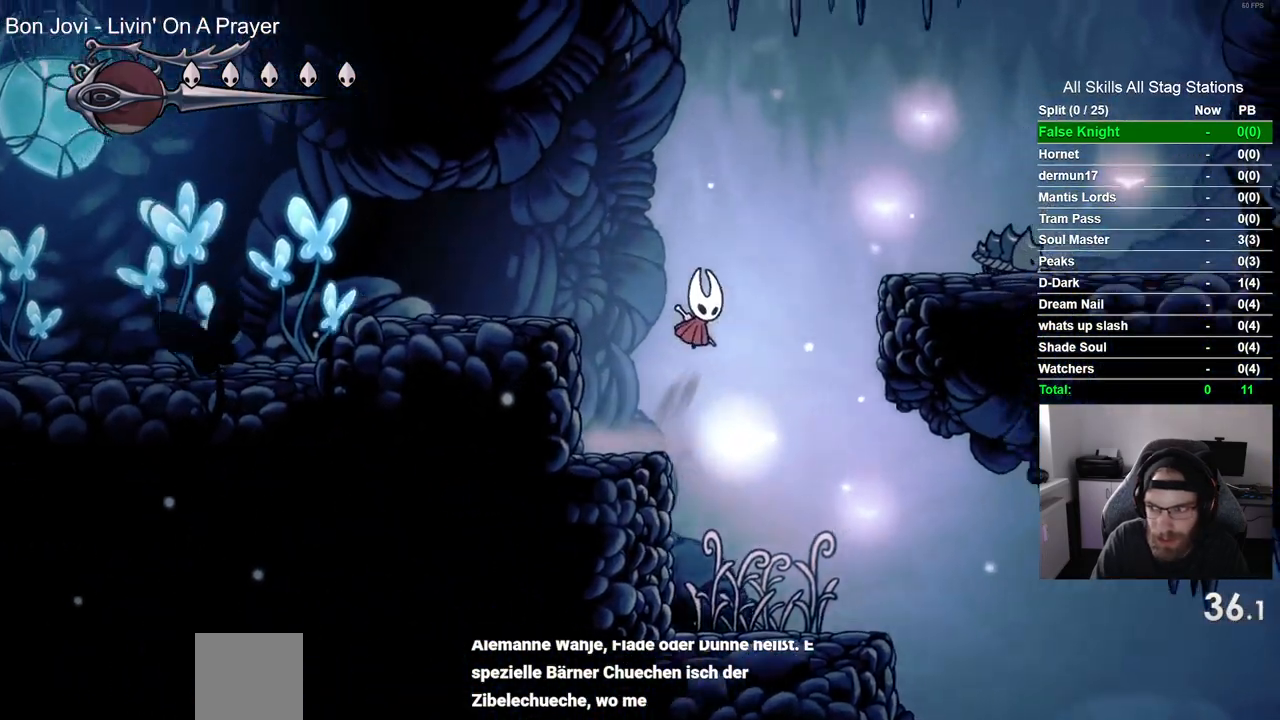
{"dt_ms": 1000, "buttons": ["CROSS", "DPAD_RIGHT"], "left_stick": "center", "right_stick": "center"}
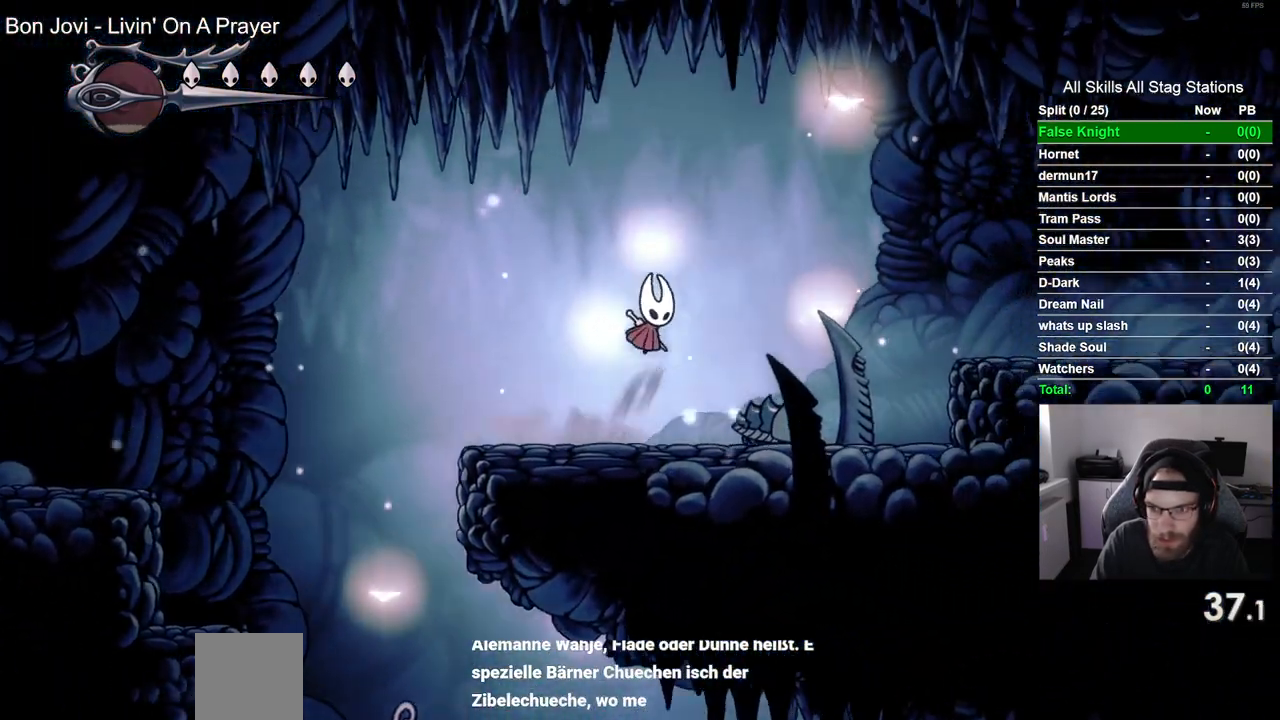
{"dt_ms": 500, "buttons": ["SQUARE", "DPAD_RIGHT"], "left_stick": "center", "right_stick": "center"}